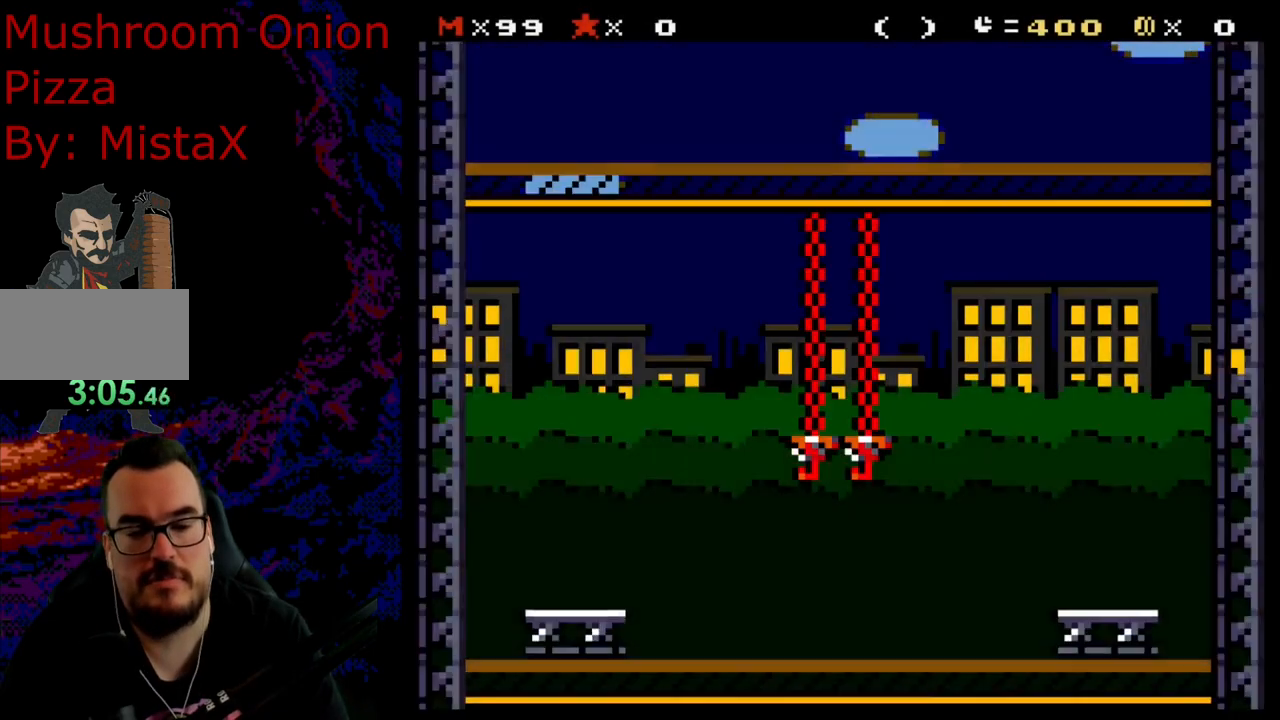
Gameplay with a controller (Nintendo layout); each line is a JSON object with the inputs held at the frame after it. "events" lists button and stick changes between this image and that frame as [ms after this image, input, new state], when the widget could be followed in between. Not read: L3 R3.
{"buttons": ["A", "X", "DPAD_RIGHT"], "events": [[283, "A", "down"]]}
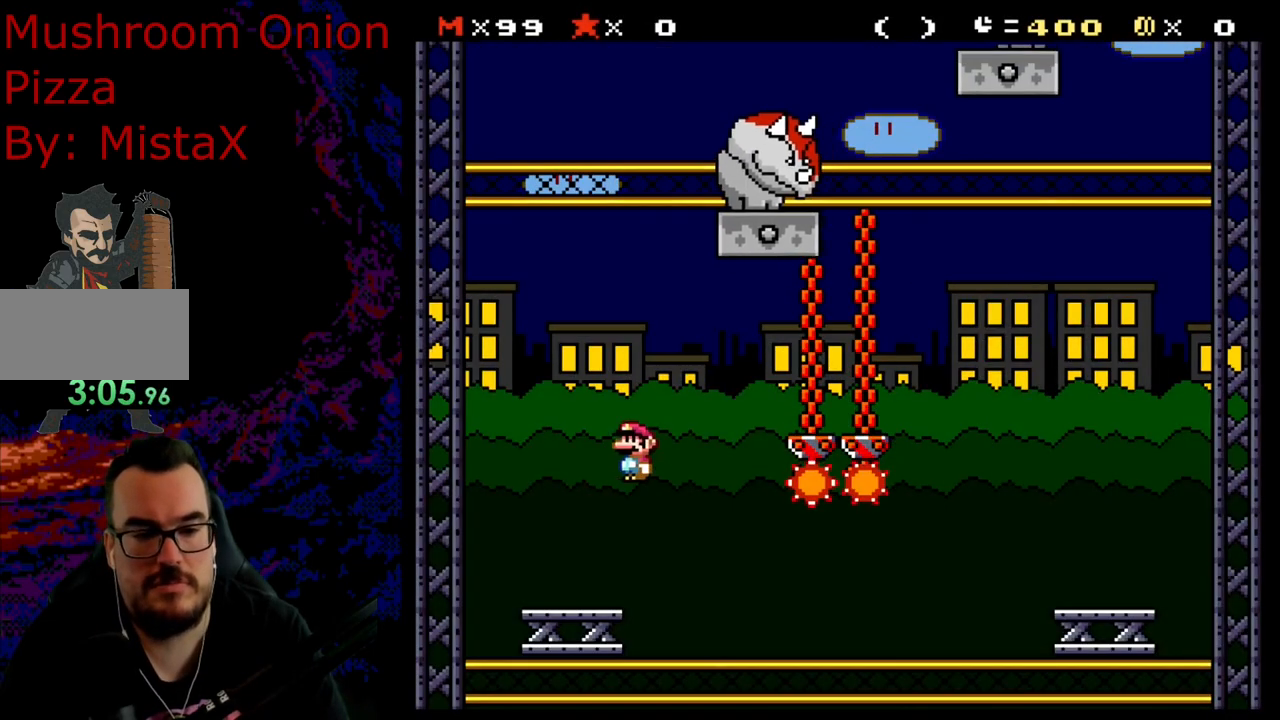
{"buttons": ["X"], "events": [[183, "A", "up"], [333, "DPAD_DOWN", "down"], [333, "DPAD_RIGHT", "up"], [350, "DPAD_DOWN", "up"], [350, "DPAD_LEFT", "down"], [483, "DPAD_LEFT", "up"]]}
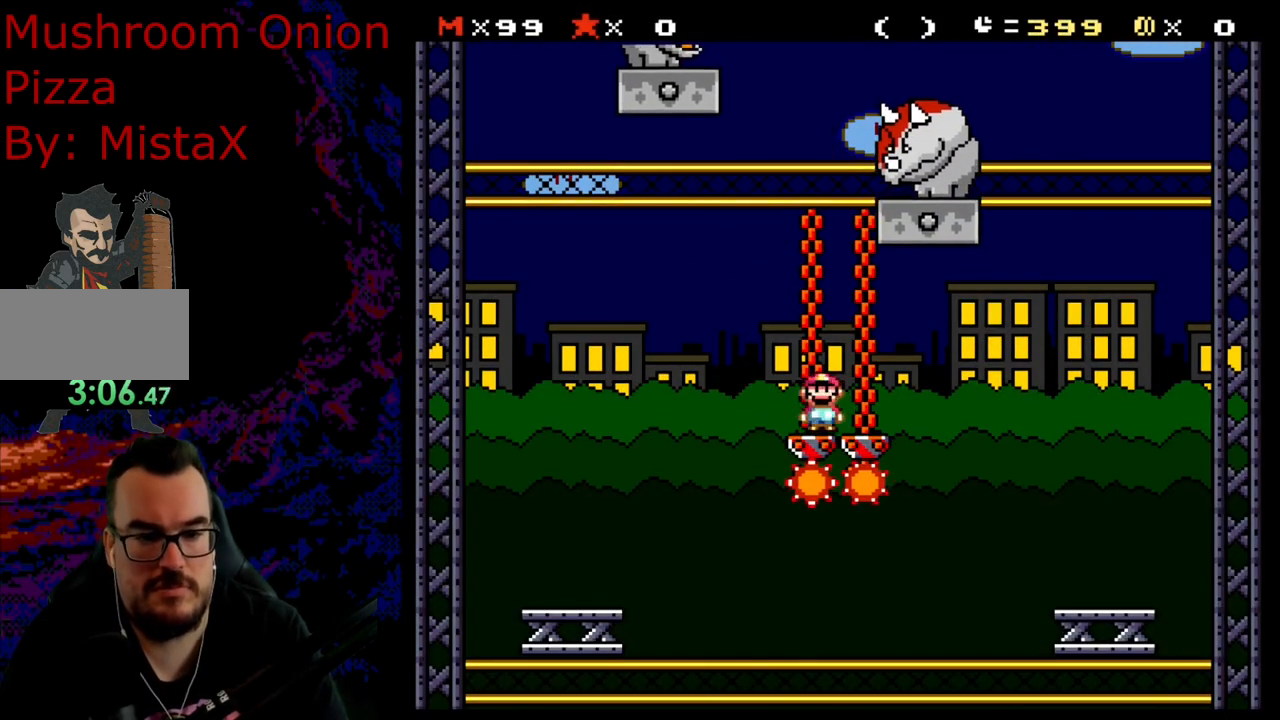
{"buttons": ["X", "DPAD_LEFT"], "events": [[83, "A", "down"], [283, "DPAD_RIGHT", "down"], [367, "A", "up"], [450, "DPAD_DOWN", "down"], [467, "DPAD_LEFT", "down"], [467, "DPAD_RIGHT", "up"], [483, "DPAD_DOWN", "up"]]}
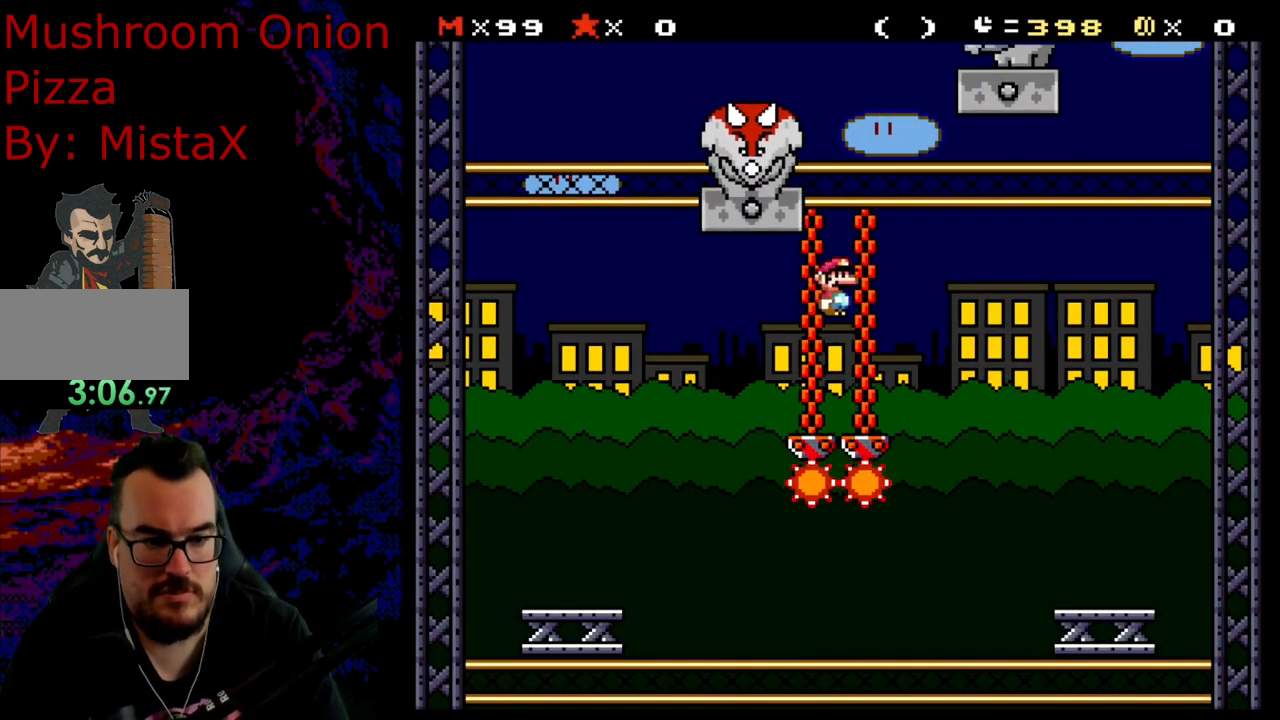
{"buttons": ["A", "X", "DPAD_RIGHT"], "events": [[133, "DPAD_LEFT", "up"], [317, "DPAD_RIGHT", "down"], [383, "A", "down"]]}
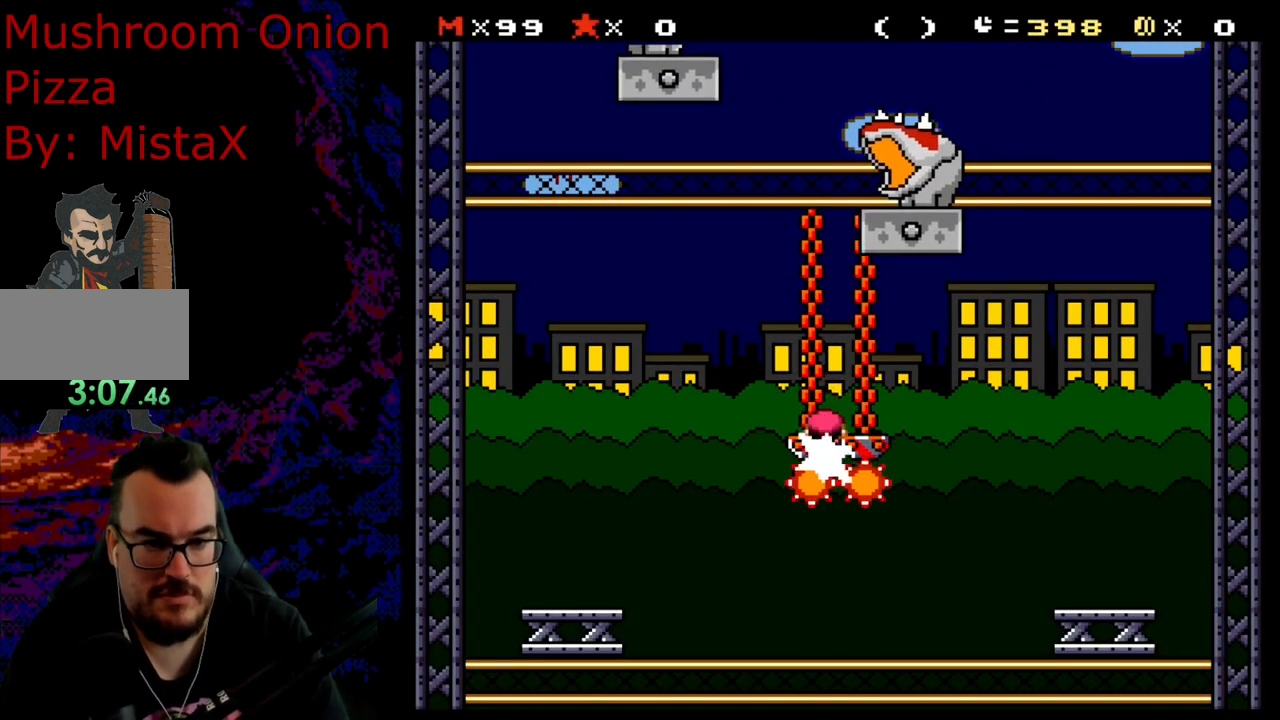
{"buttons": ["A", "X", "DPAD_RIGHT"], "events": []}
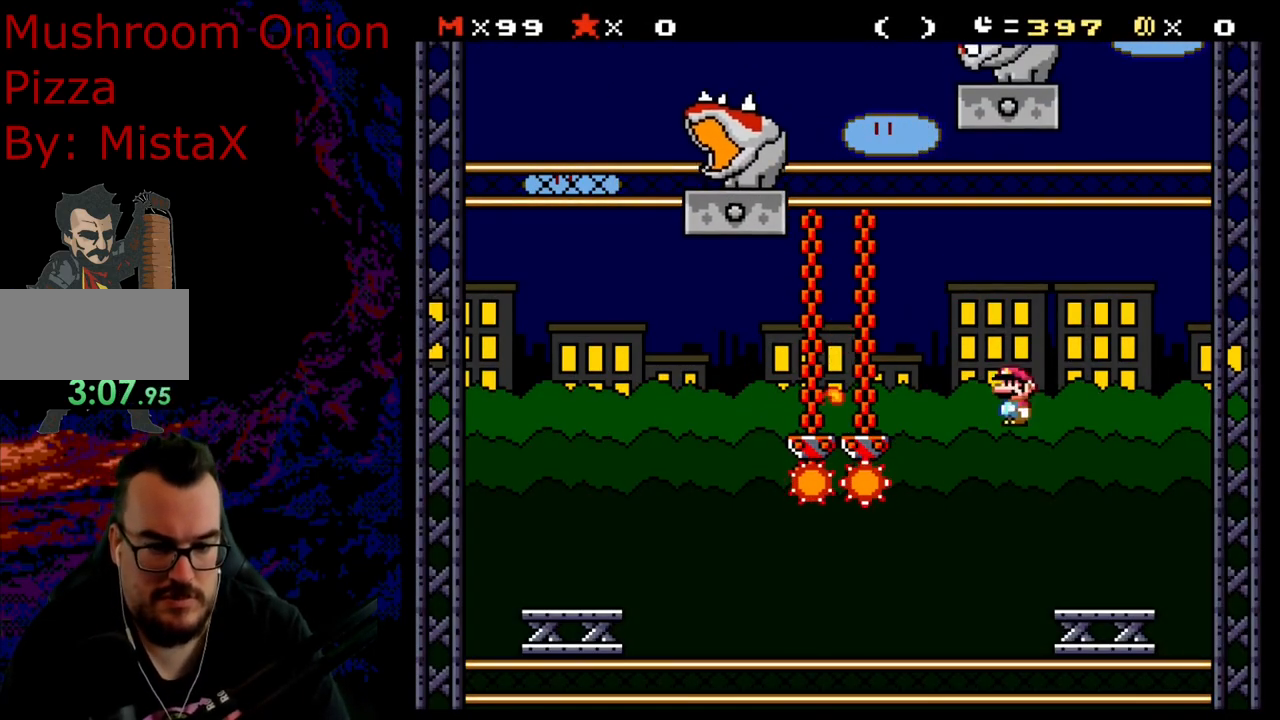
{"buttons": ["A", "X", "DPAD_LEFT"], "events": [[100, "A", "up"], [133, "DPAD_DOWN", "down"], [150, "DPAD_DOWN", "up"], [150, "DPAD_LEFT", "down"], [150, "DPAD_RIGHT", "up"], [483, "A", "down"]]}
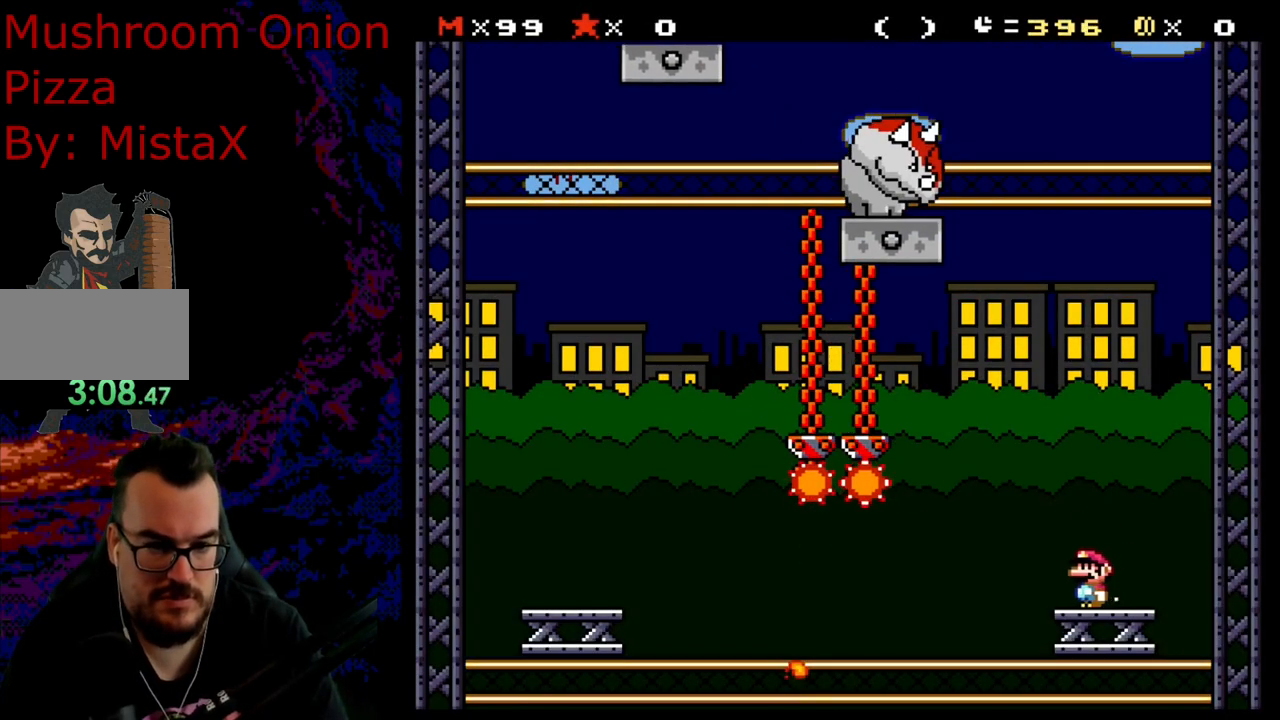
{"buttons": ["X", "DPAD_RIGHT"], "events": [[367, "A", "up"], [500, "DPAD_LEFT", "up"], [500, "DPAD_RIGHT", "down"]]}
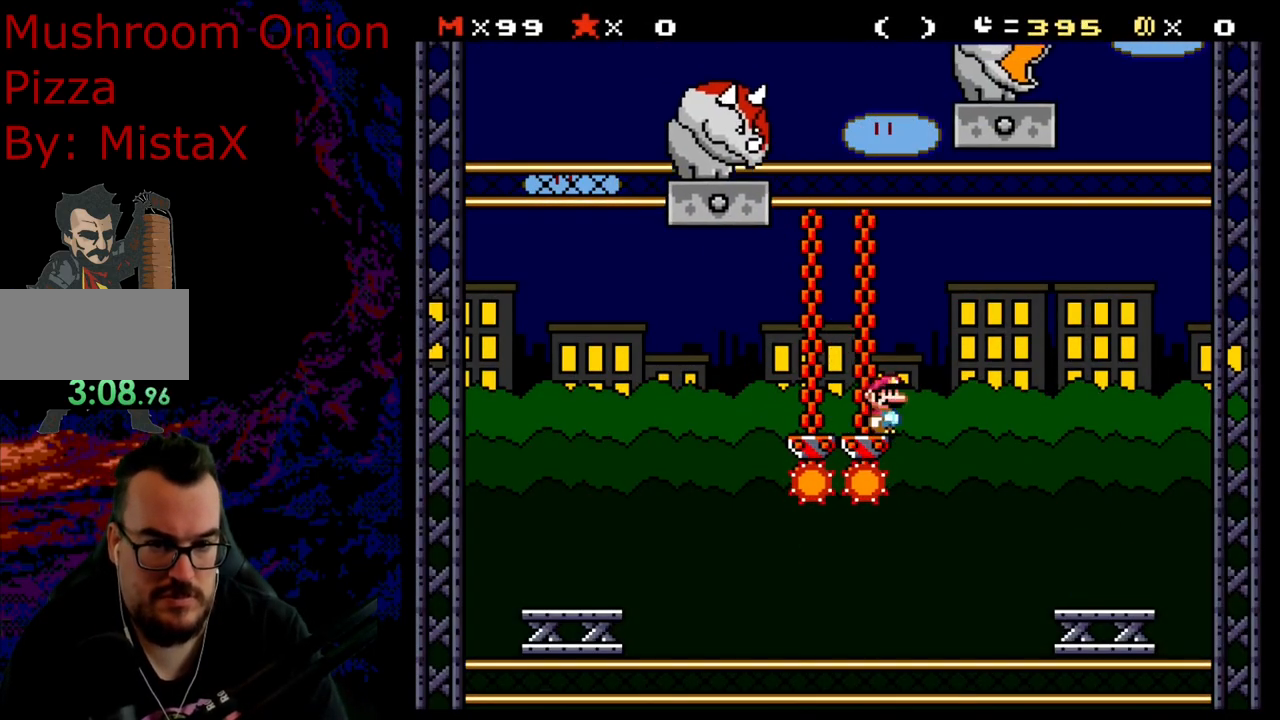
{"buttons": ["A", "X", "DPAD_LEFT"], "events": [[183, "DPAD_RIGHT", "up"], [267, "A", "down"], [367, "DPAD_LEFT", "down"]]}
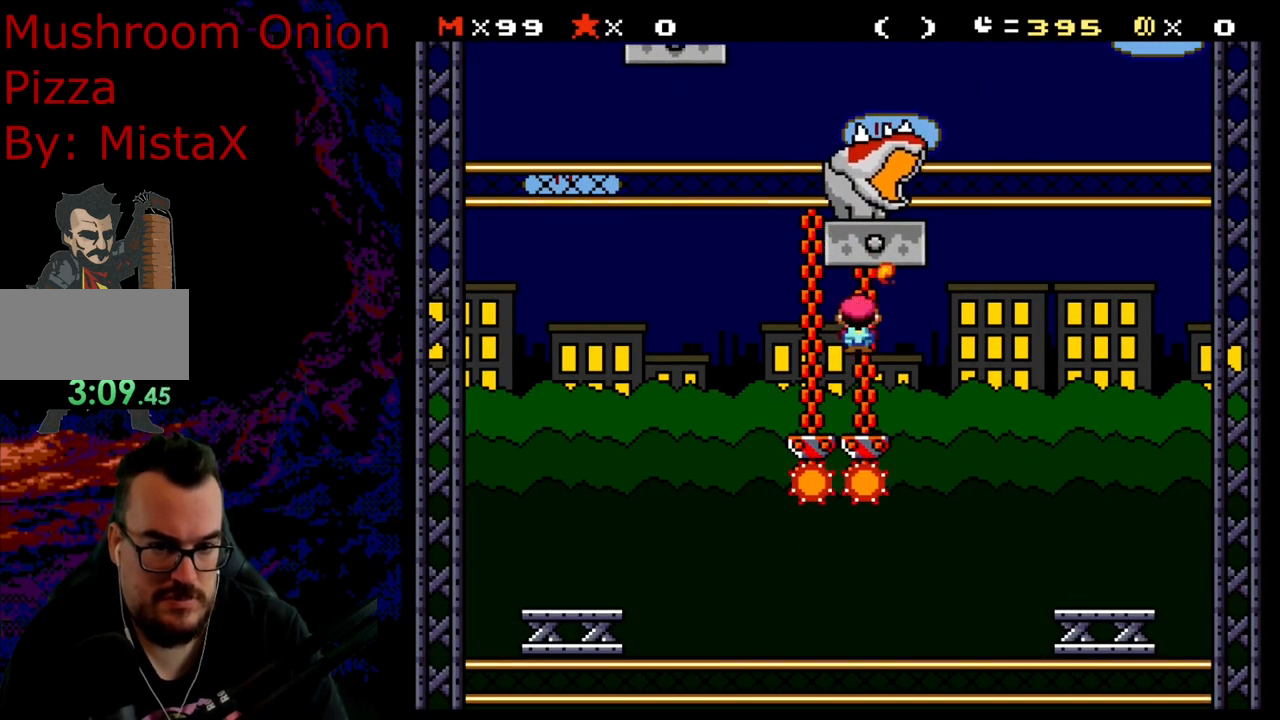
{"buttons": ["X", "DPAD_RIGHT"], "events": [[50, "A", "up"], [117, "DPAD_LEFT", "up"], [167, "DPAD_RIGHT", "down"], [300, "DPAD_LEFT", "down"], [300, "DPAD_RIGHT", "up"], [467, "DPAD_LEFT", "up"], [467, "DPAD_RIGHT", "down"]]}
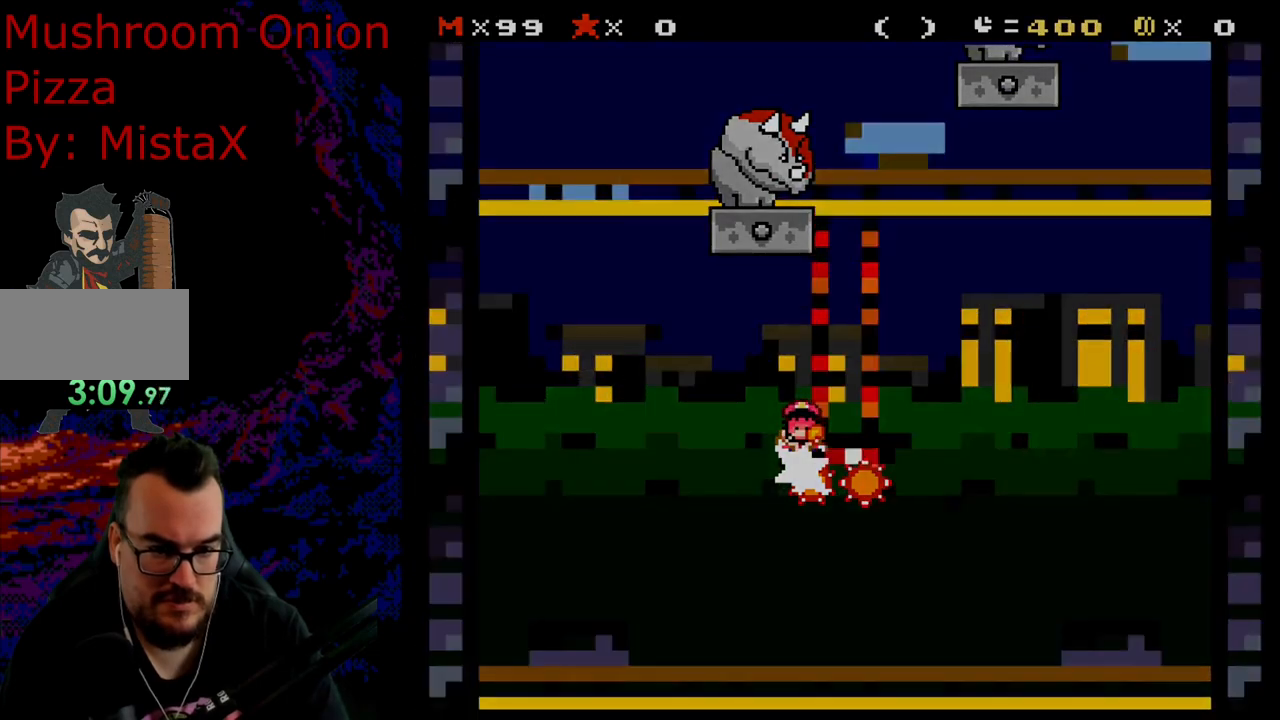
{"buttons": [], "events": [[150, "DPAD_RIGHT", "up"], [233, "X", "up"]]}
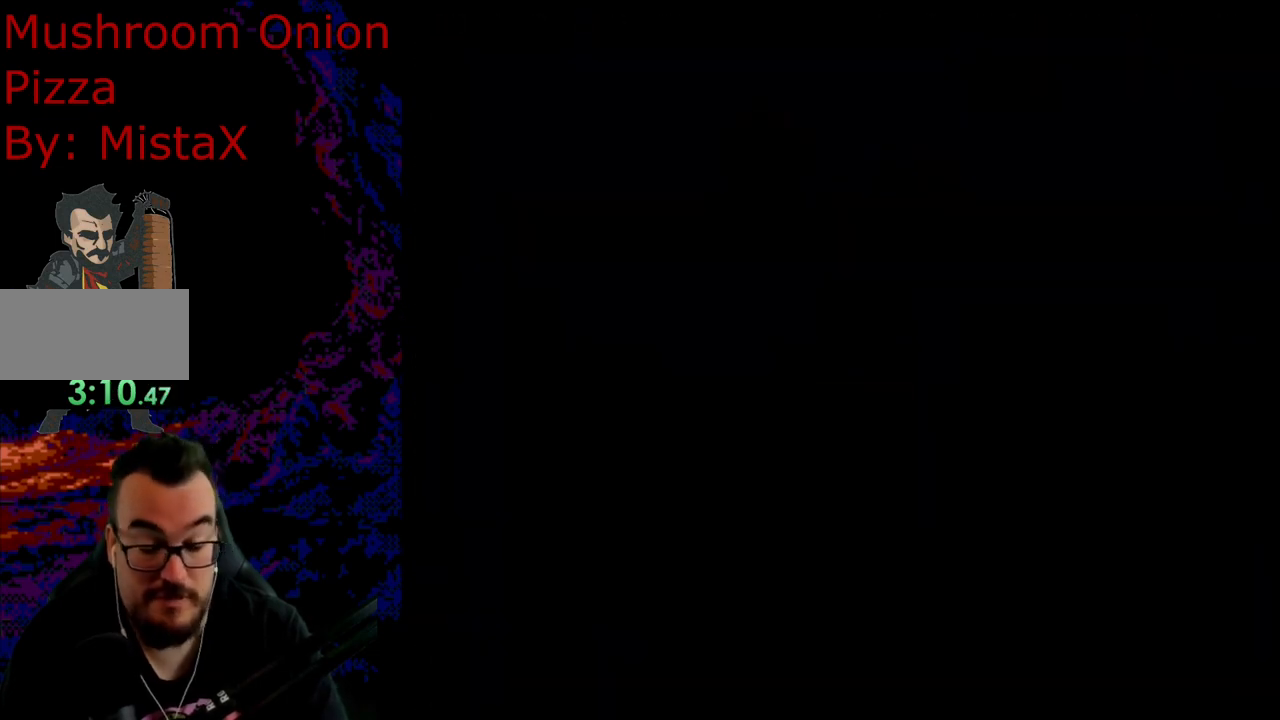
{"buttons": ["X"], "events": [[417, "X", "down"]]}
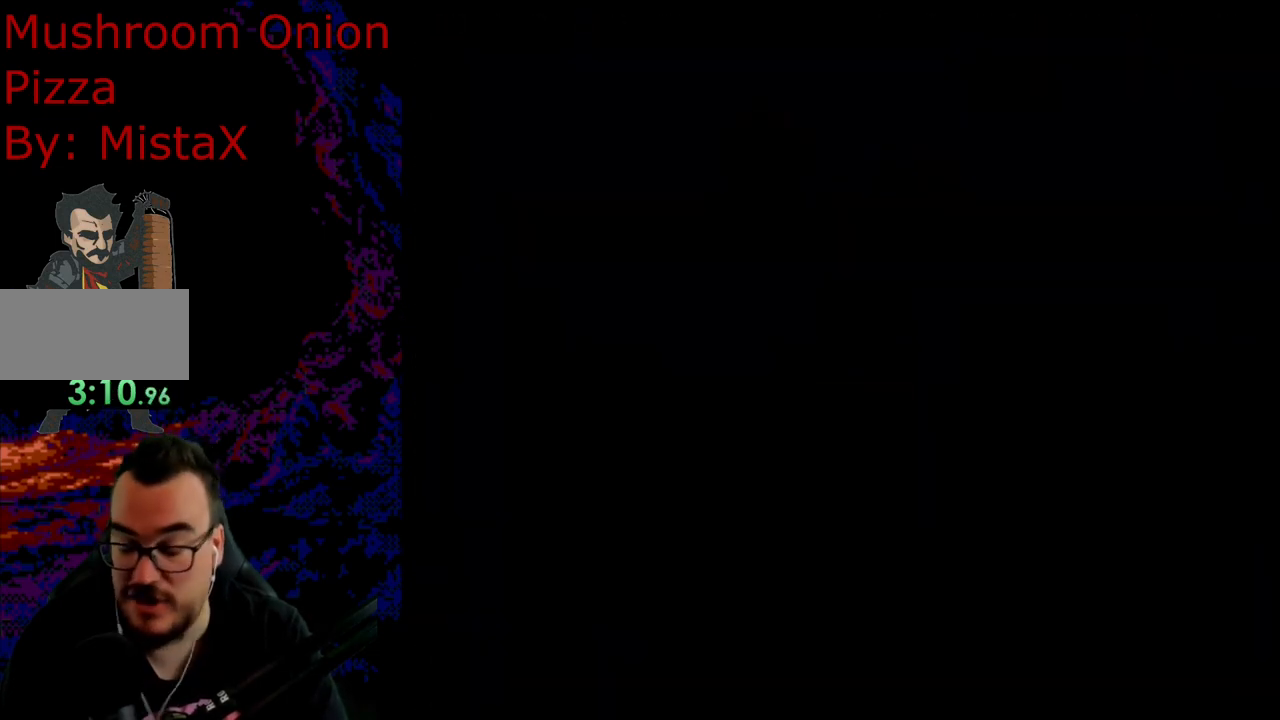
{"buttons": ["X", "DPAD_RIGHT"], "events": [[117, "DPAD_RIGHT", "down"]]}
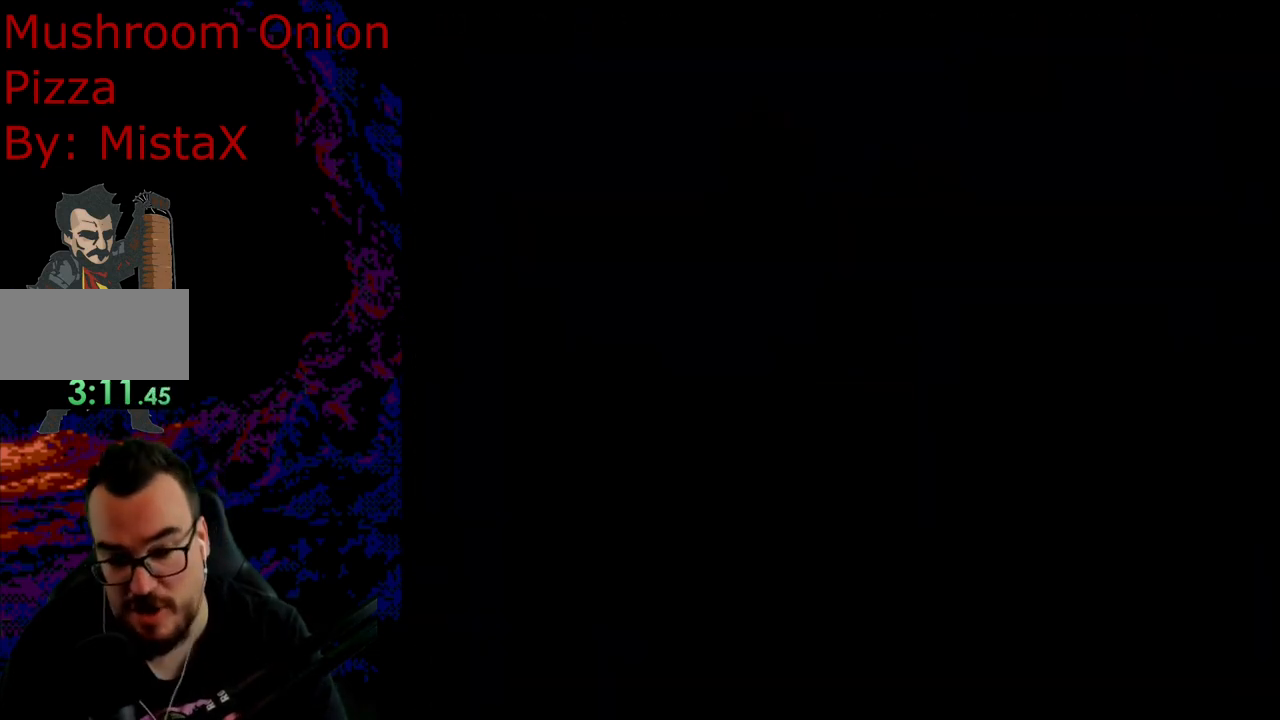
{"buttons": ["X", "DPAD_RIGHT"], "events": []}
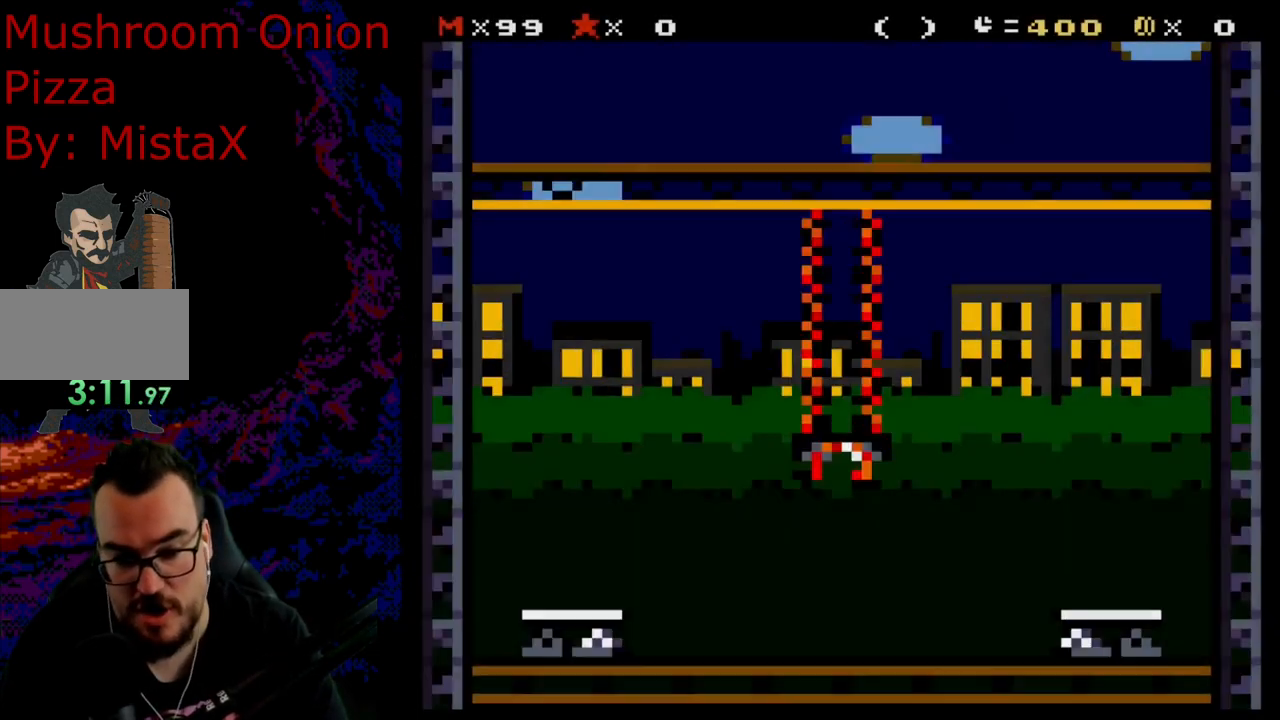
{"buttons": ["A", "X", "DPAD_RIGHT"], "events": [[350, "A", "down"]]}
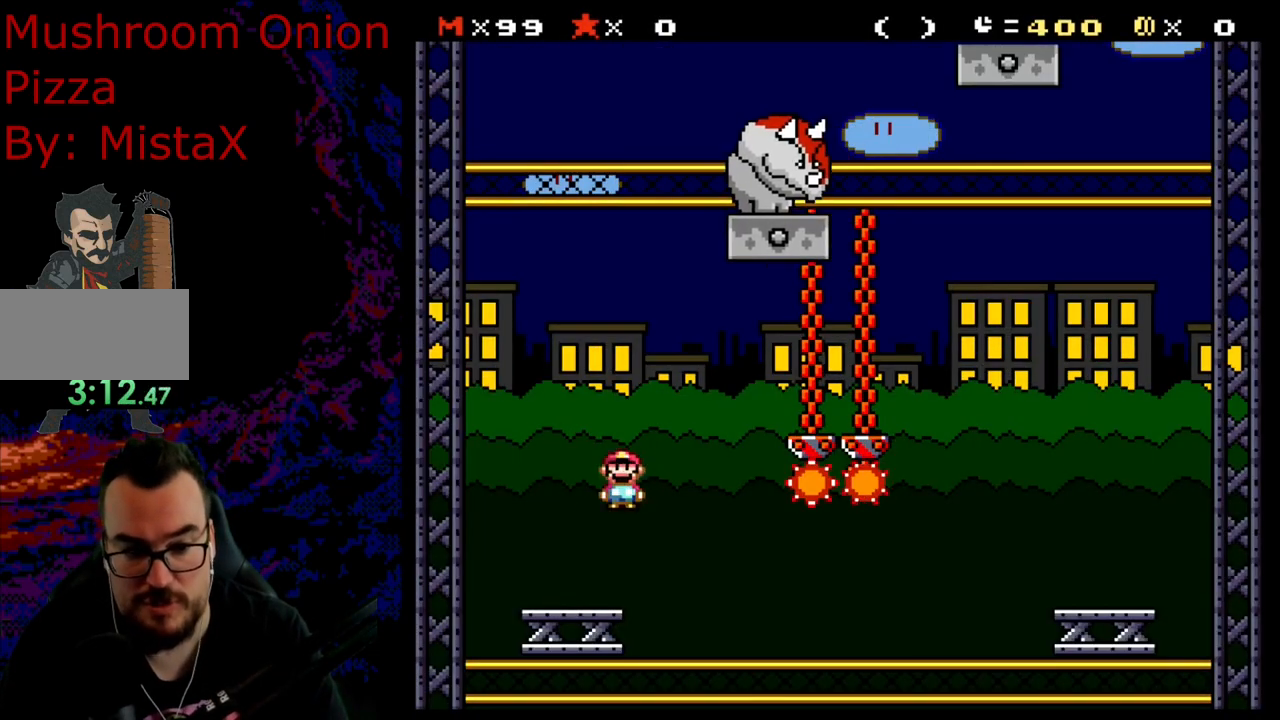
{"buttons": ["A", "X", "DPAD_LEFT"], "events": [[450, "DPAD_DOWN", "down"], [467, "DPAD_LEFT", "down"], [467, "DPAD_RIGHT", "up"], [483, "DPAD_DOWN", "up"]]}
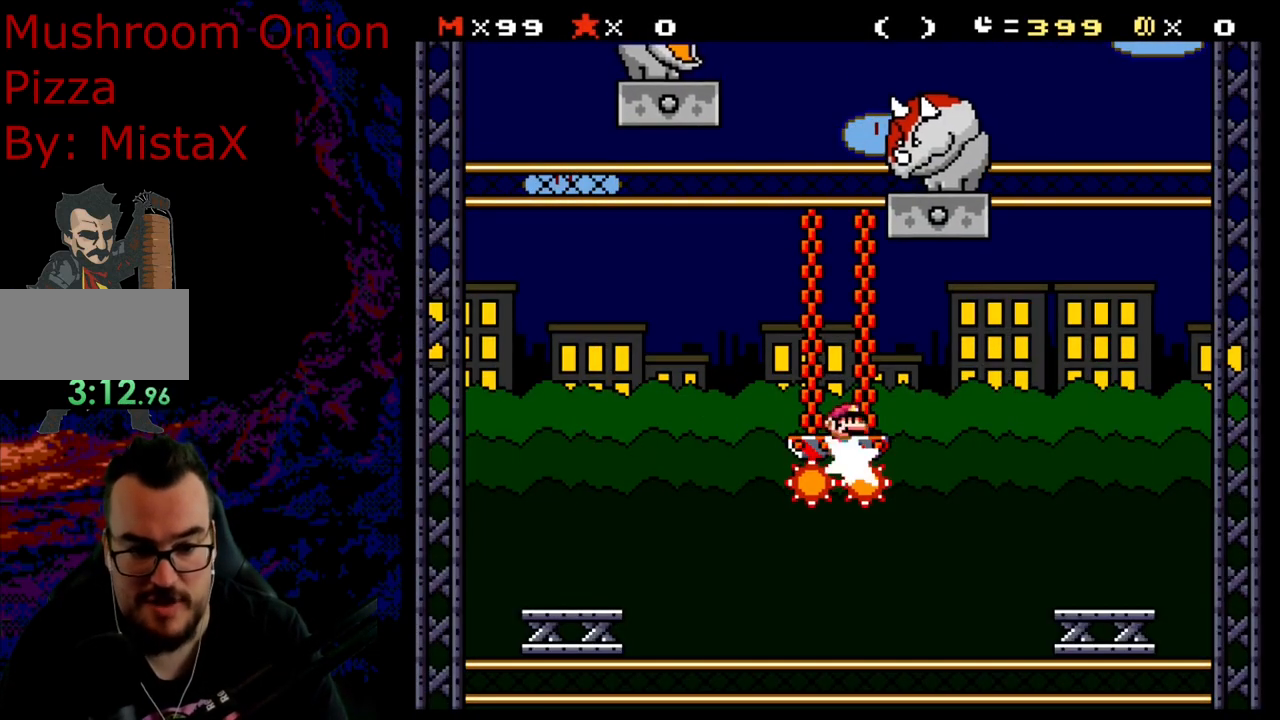
{"buttons": ["X"], "events": [[217, "DPAD_LEFT", "up"], [250, "A", "up"]]}
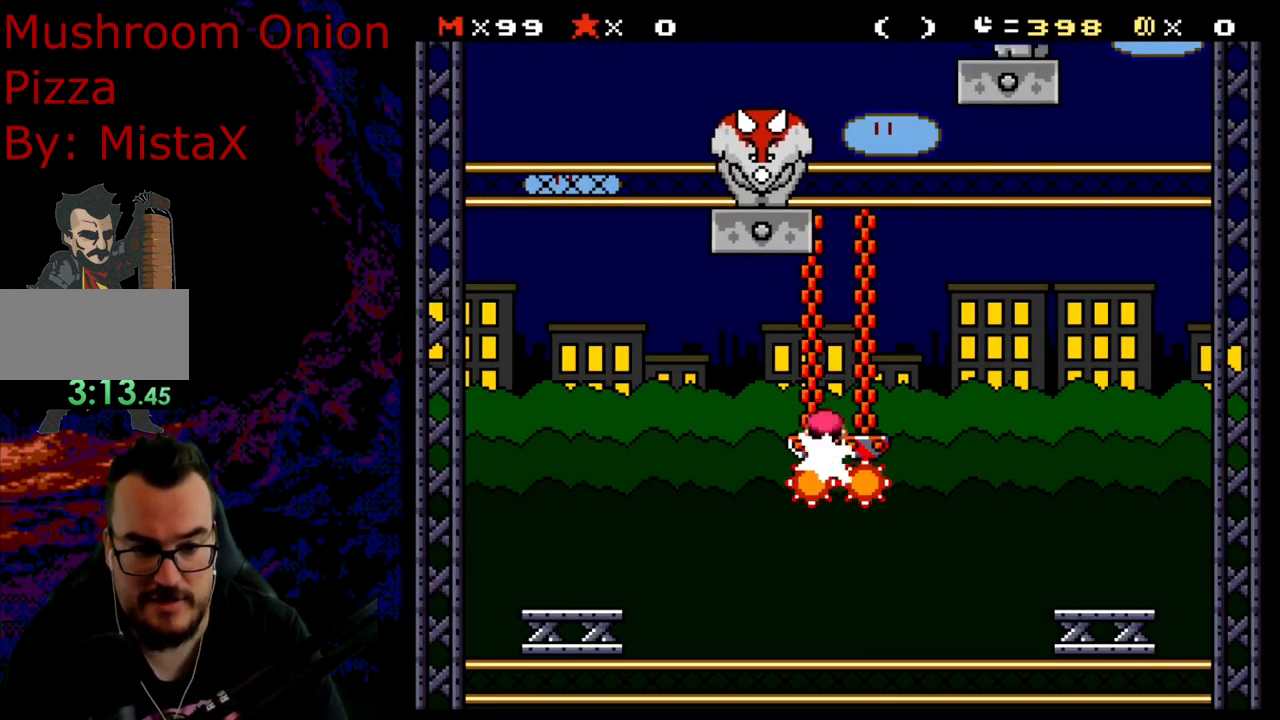
{"buttons": ["A", "X"], "events": [[33, "DPAD_RIGHT", "down"], [150, "DPAD_RIGHT", "up"], [467, "A", "down"]]}
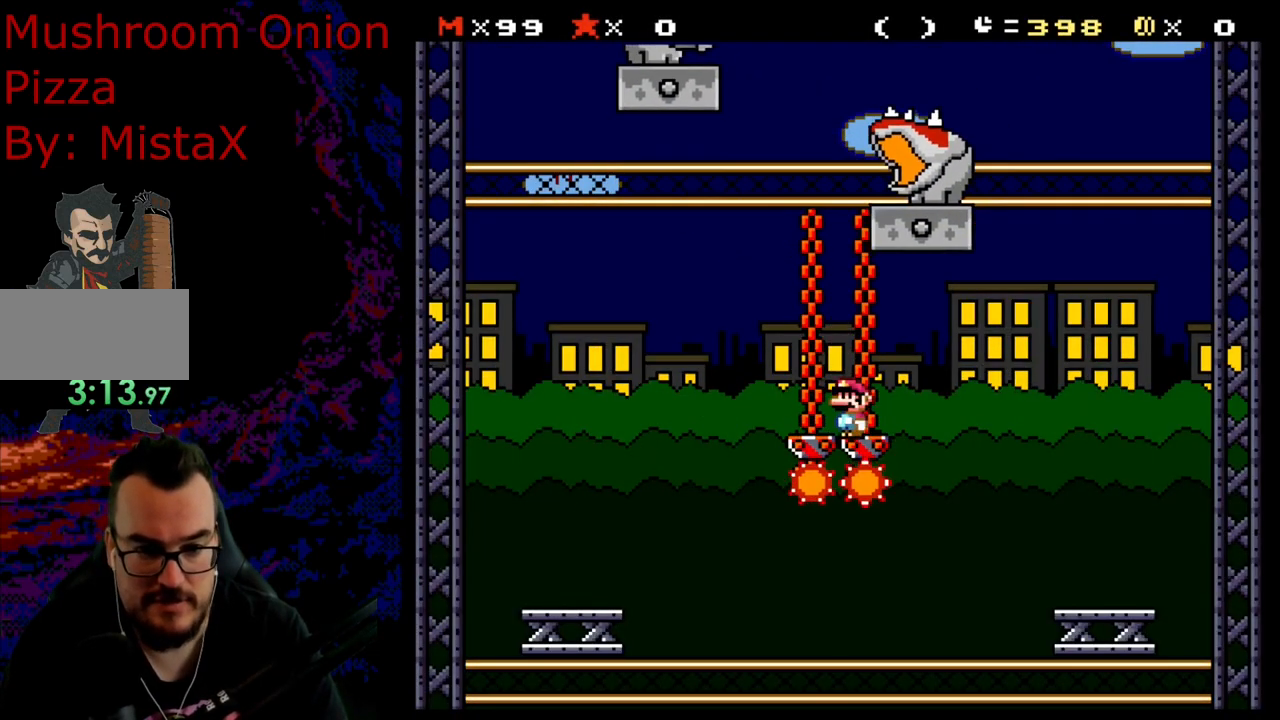
{"buttons": ["A", "X", "DPAD_LEFT"], "events": [[50, "DPAD_LEFT", "down"]]}
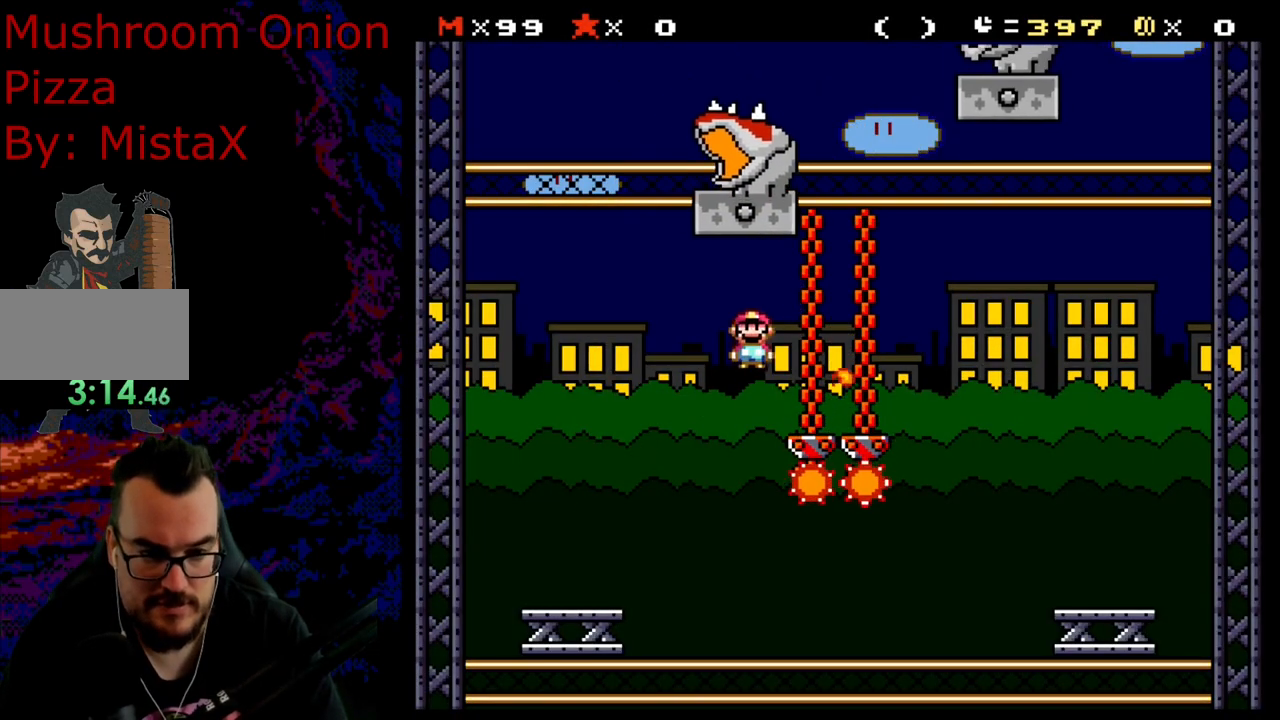
{"buttons": ["X", "DPAD_RIGHT"], "events": [[233, "DPAD_LEFT", "up"], [267, "A", "up"], [317, "DPAD_RIGHT", "down"]]}
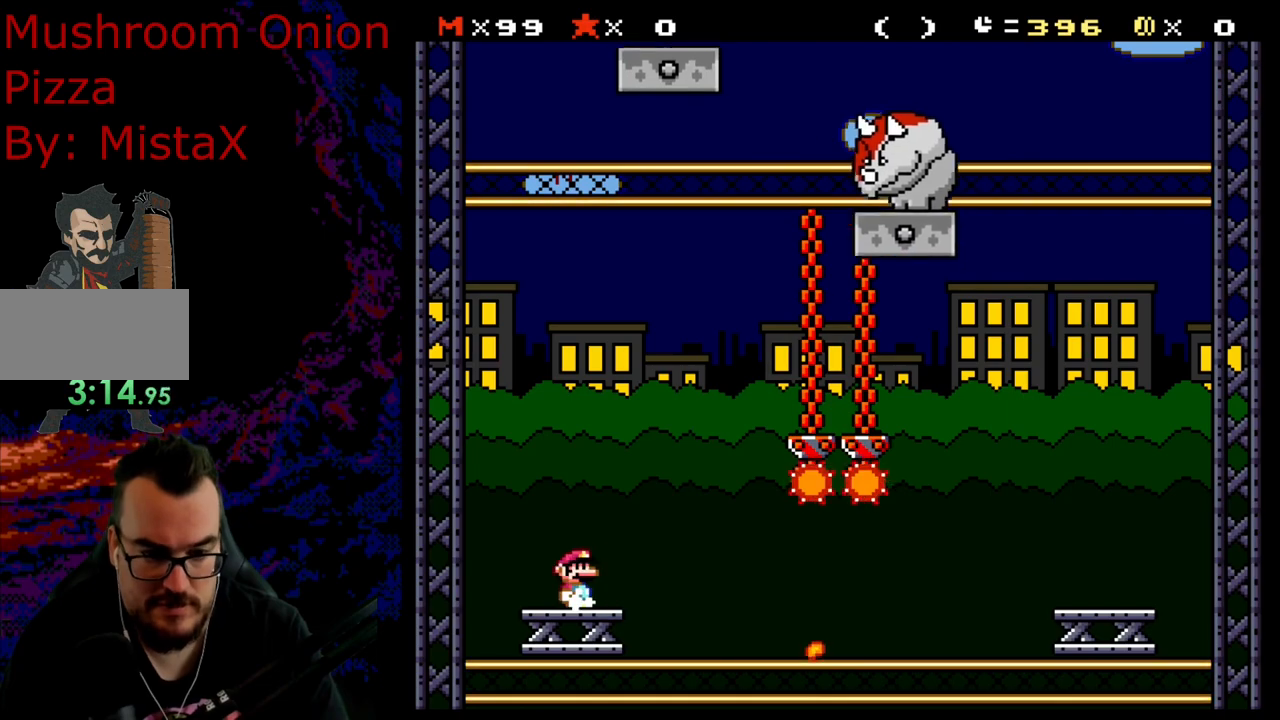
{"buttons": ["X", "DPAD_RIGHT"], "events": [[150, "A", "down"], [450, "A", "up"]]}
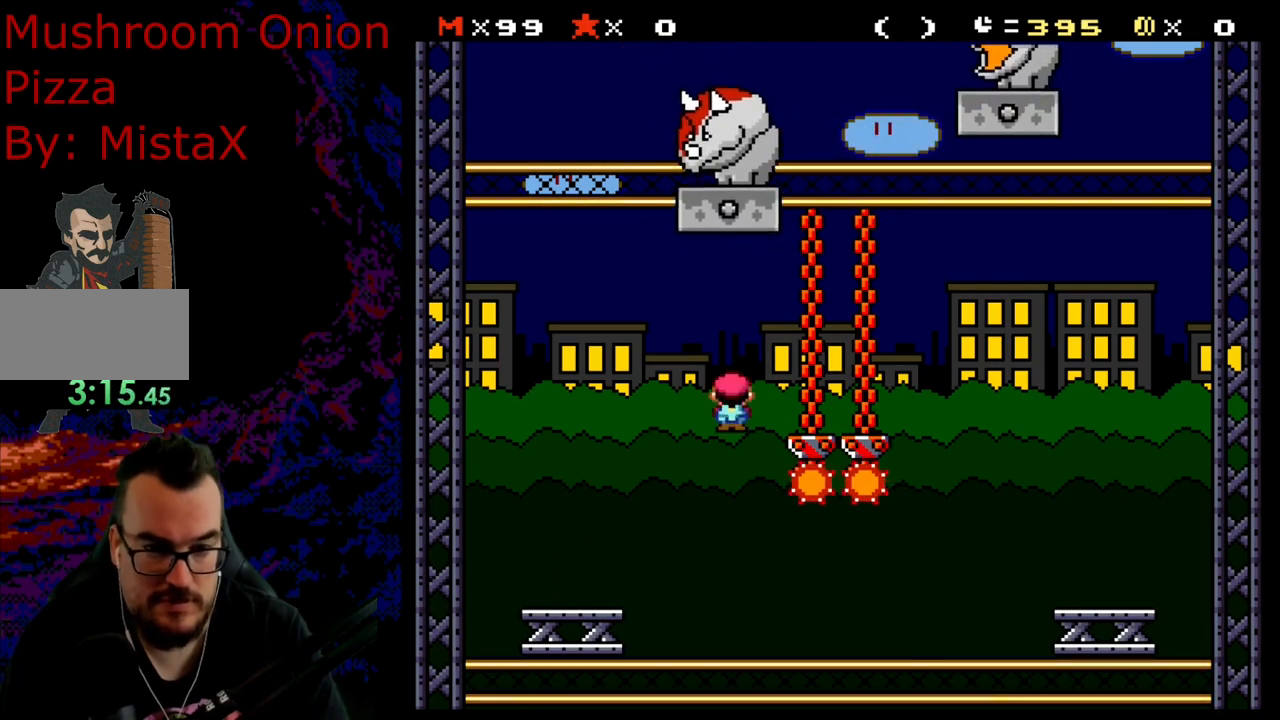
{"buttons": ["A", "X", "DPAD_RIGHT"], "events": [[83, "DPAD_DOWN", "down"], [83, "DPAD_RIGHT", "up"], [100, "DPAD_DOWN", "up"], [100, "DPAD_LEFT", "down"], [217, "DPAD_LEFT", "up"], [233, "DPAD_RIGHT", "down"], [383, "A", "down"]]}
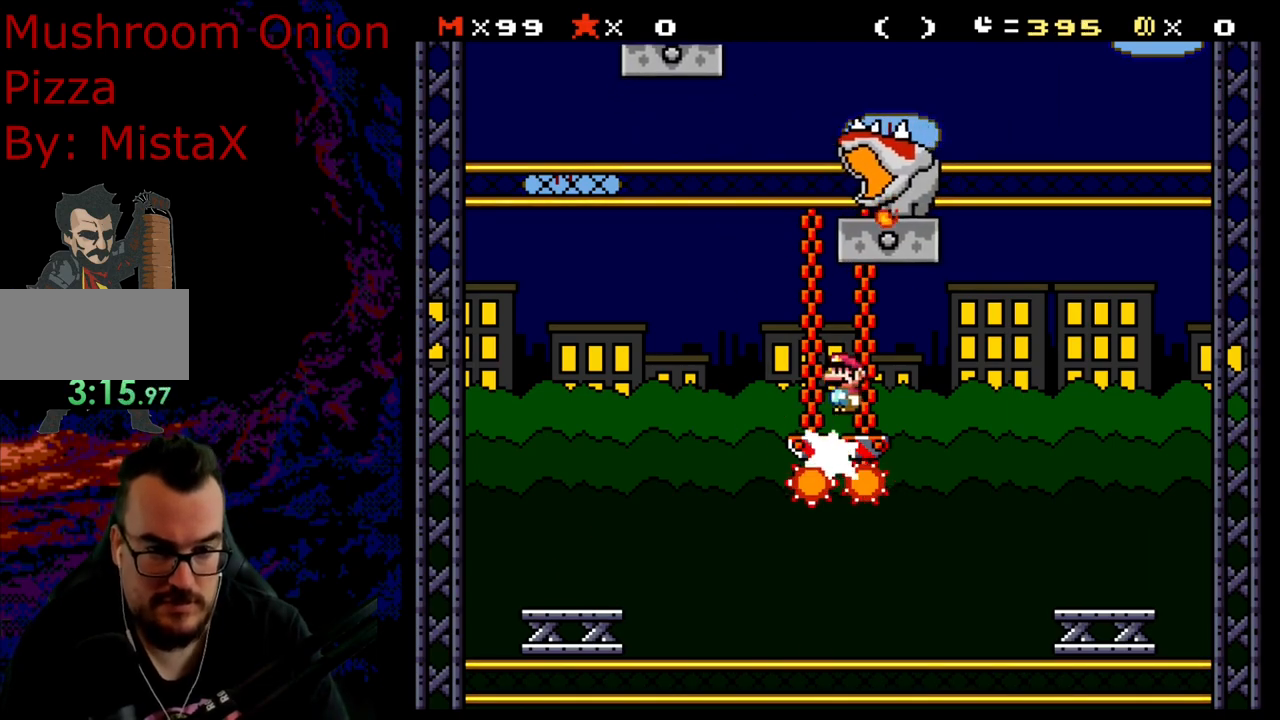
{"buttons": ["X", "DPAD_RIGHT"], "events": [[67, "DPAD_DOWN", "down"], [67, "DPAD_RIGHT", "up"], [100, "DPAD_DOWN", "up"], [100, "DPAD_LEFT", "down"], [350, "DPAD_LEFT", "up"], [400, "A", "up"], [467, "DPAD_RIGHT", "down"]]}
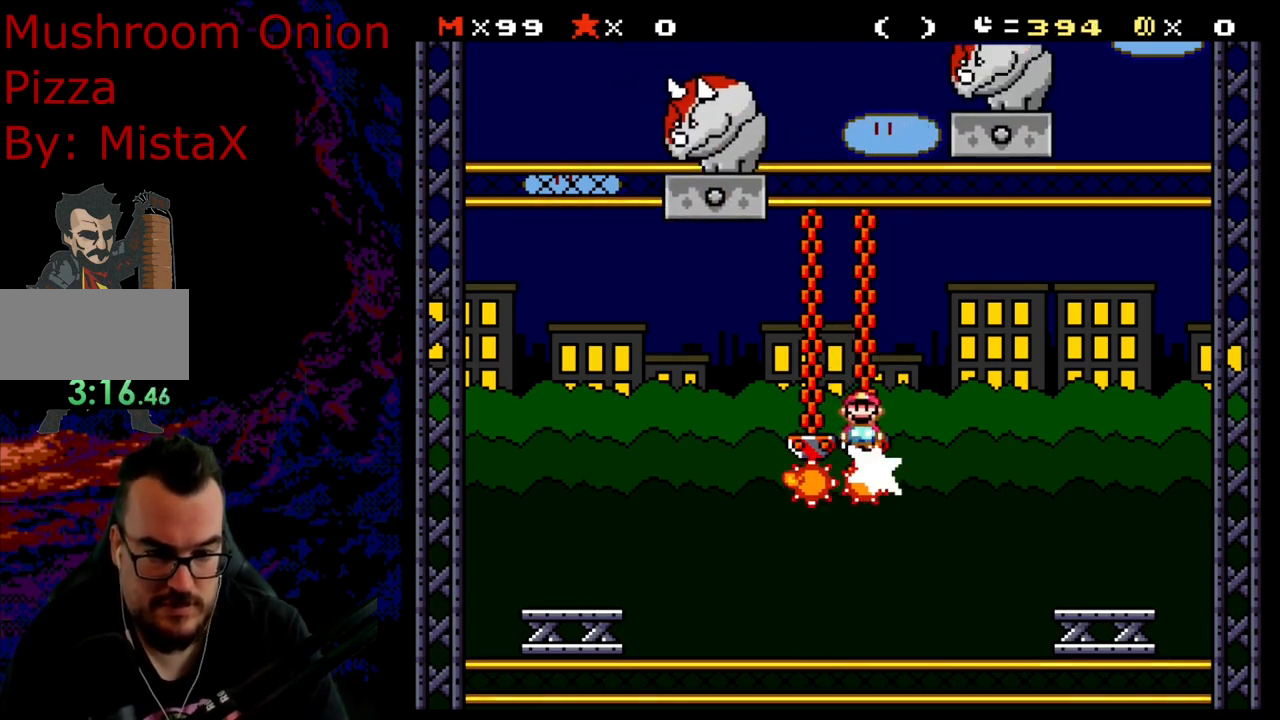
{"buttons": ["A", "X", "DPAD_LEFT"], "events": [[100, "DPAD_LEFT", "down"], [100, "DPAD_RIGHT", "up"], [250, "DPAD_LEFT", "up"], [400, "A", "down"], [417, "DPAD_LEFT", "down"]]}
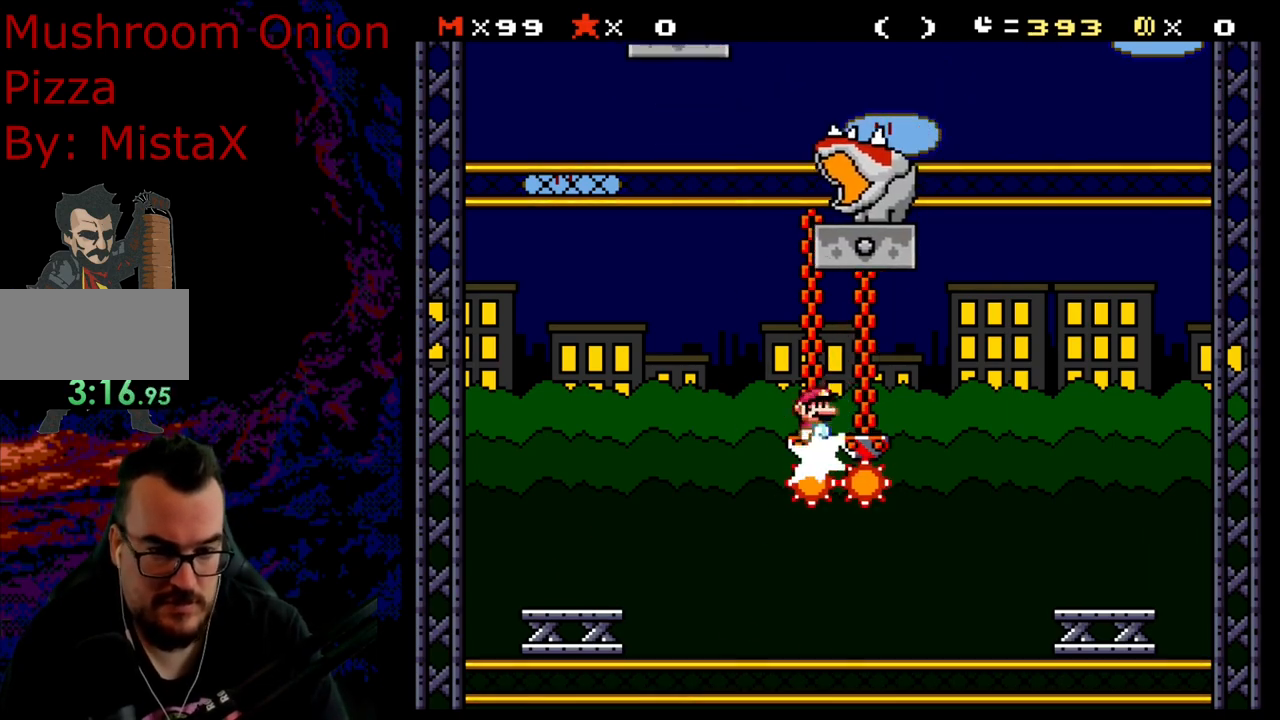
{"buttons": ["X"], "events": [[417, "A", "up"], [450, "DPAD_LEFT", "up"]]}
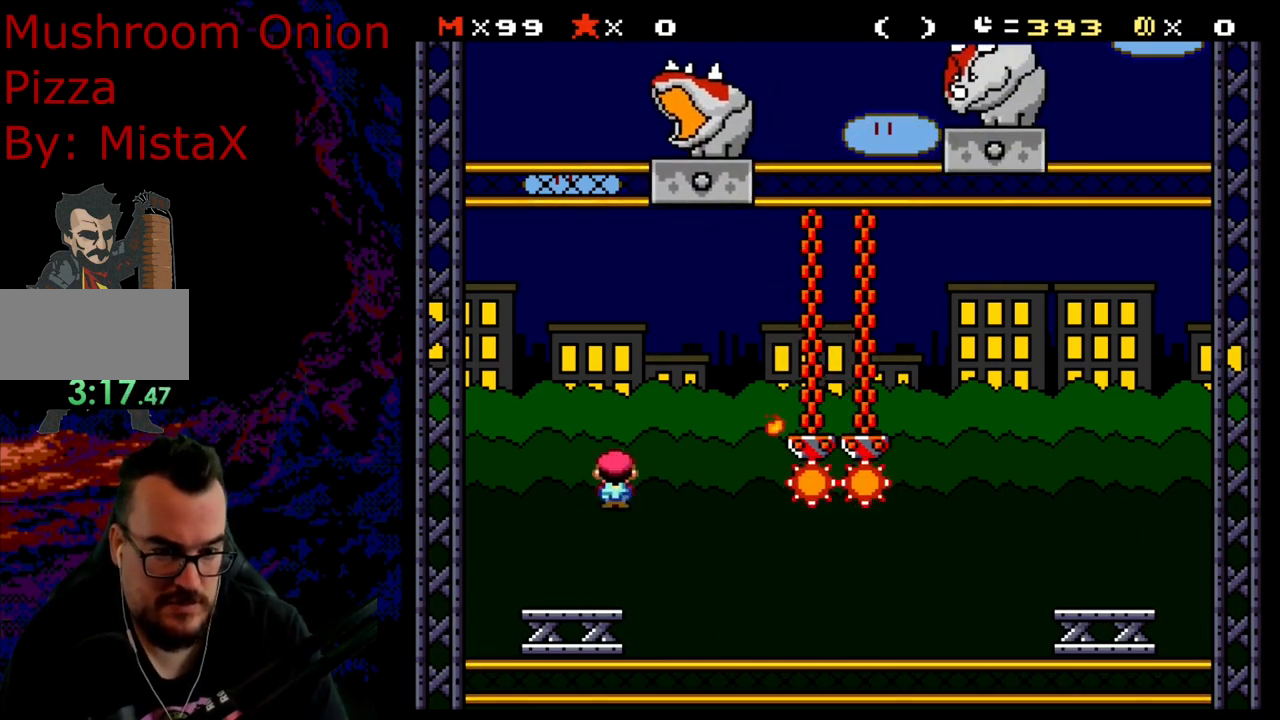
{"buttons": ["A", "X", "DPAD_RIGHT"], "events": [[33, "DPAD_RIGHT", "down"], [317, "A", "down"]]}
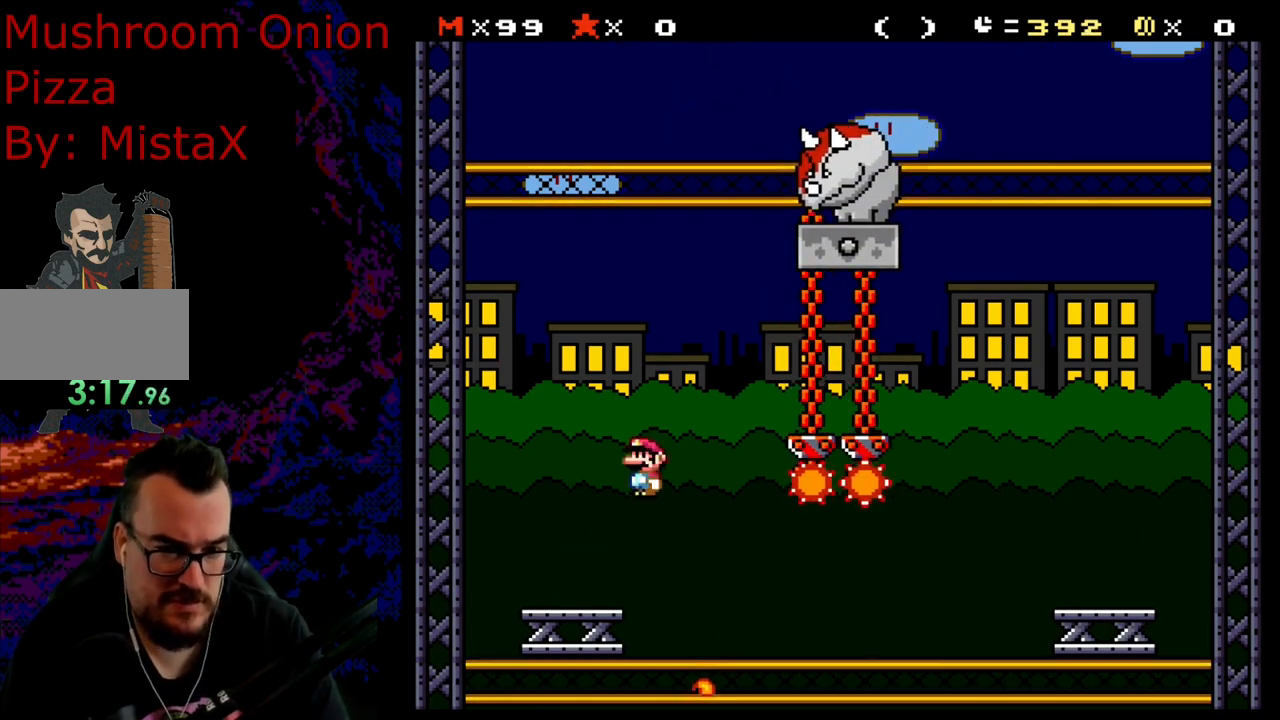
{"buttons": ["X", "DPAD_LEFT"], "events": [[150, "A", "up"], [350, "DPAD_DOWN", "down"], [350, "DPAD_LEFT", "down"], [350, "DPAD_RIGHT", "up"], [383, "DPAD_DOWN", "up"]]}
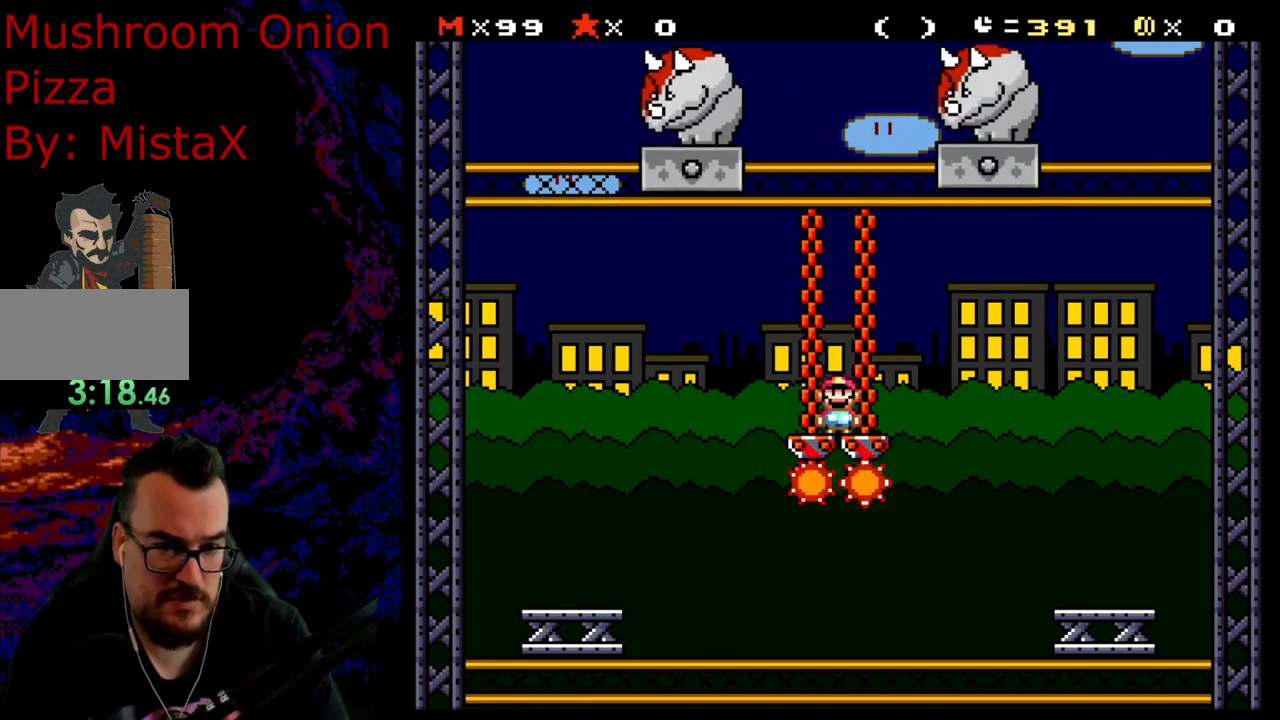
{"buttons": ["X", "DPAD_LEFT"], "events": [[33, "DPAD_LEFT", "up"], [33, "DPAD_RIGHT", "down"], [67, "A", "down"], [200, "DPAD_DOWN", "down"], [217, "DPAD_DOWN", "up"], [217, "DPAD_LEFT", "down"], [217, "DPAD_RIGHT", "up"], [383, "A", "up"]]}
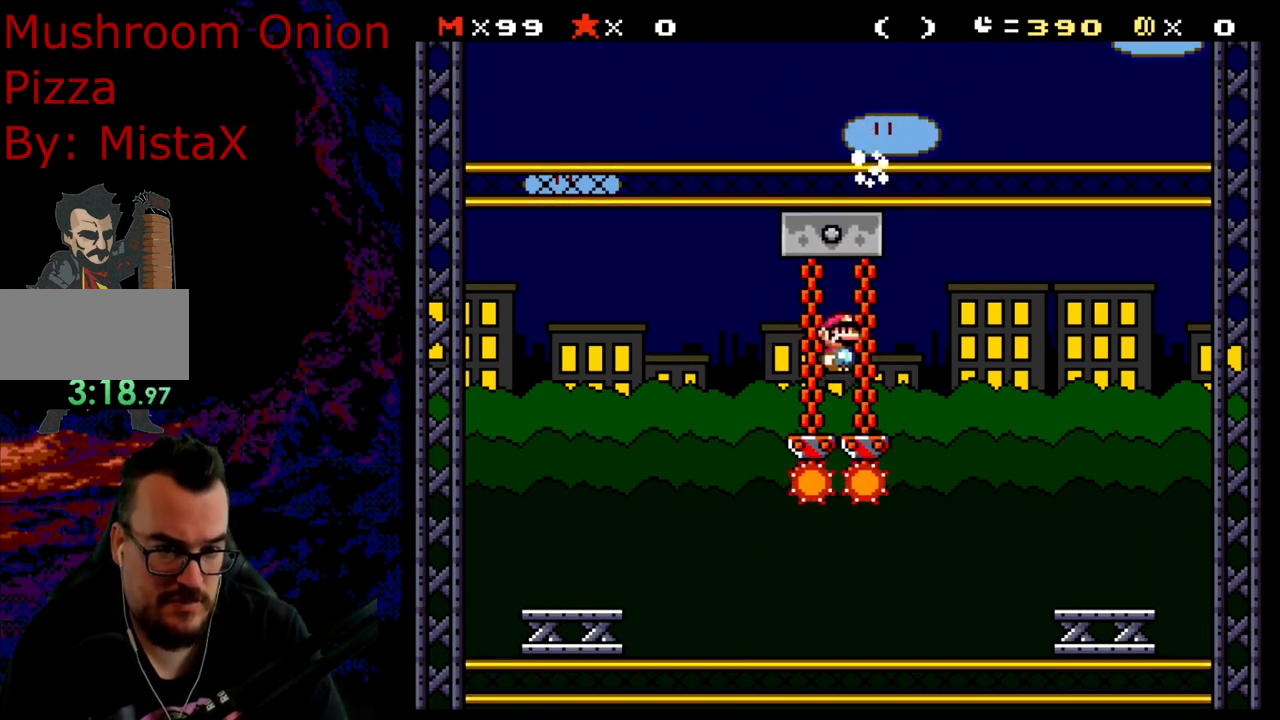
{"buttons": ["A", "X", "DPAD_LEFT"], "events": [[233, "A", "down"]]}